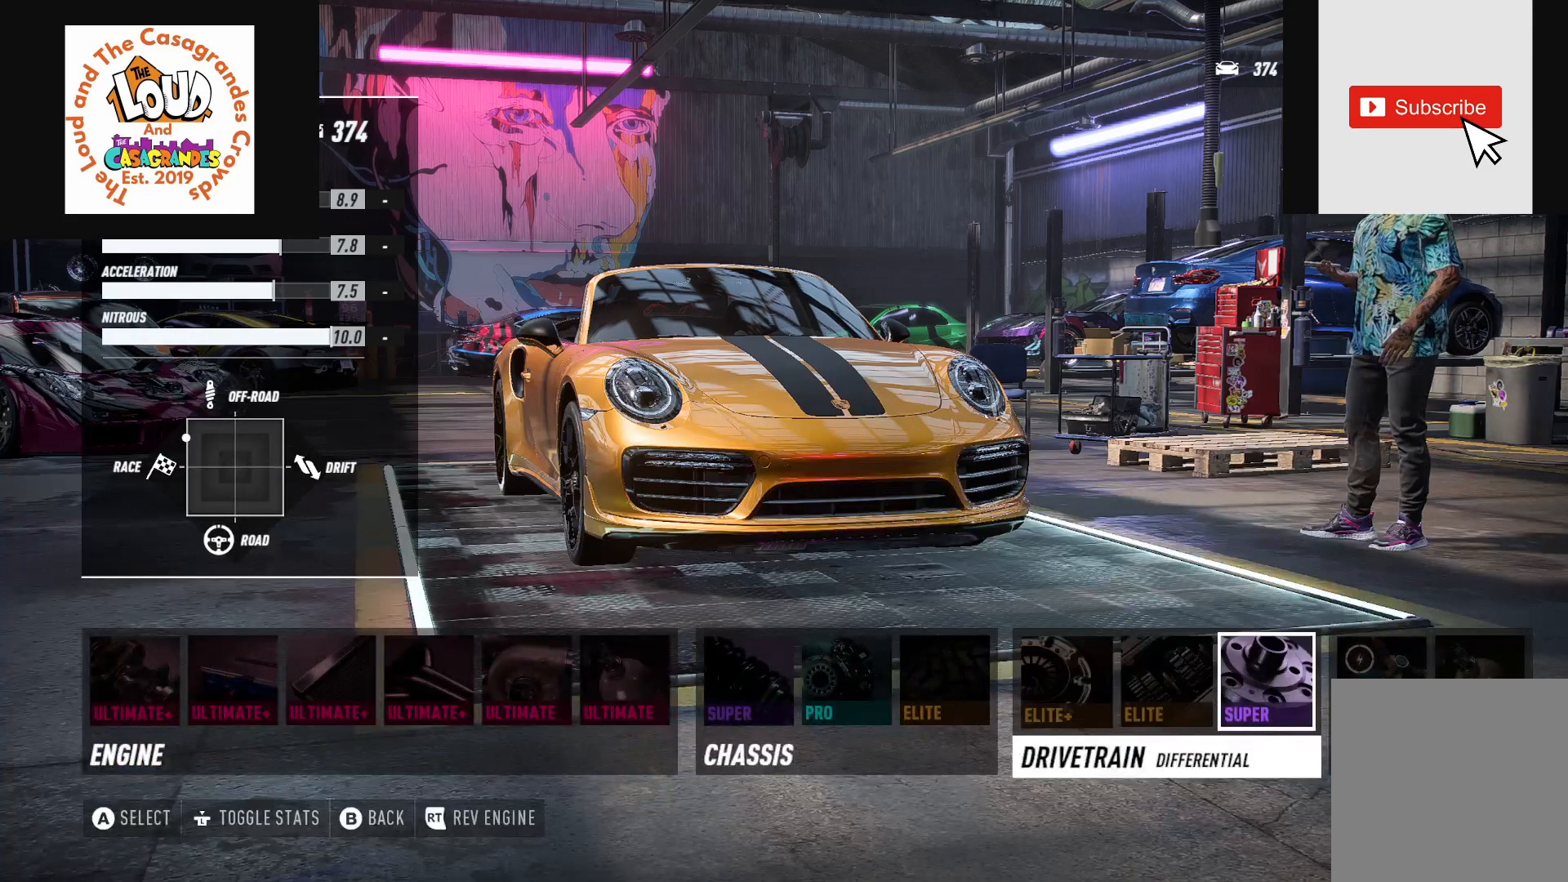
Gameplay with a controller (Xbox layout); each line is a JSON object with the inputs held at the frame after it. "events" lists button and stick changes between this image and that frame as [ms after this image, input, new state], when the widget could be followed in between.
{"buttons": [], "left_stick": "center", "right_stick": "center", "events": []}
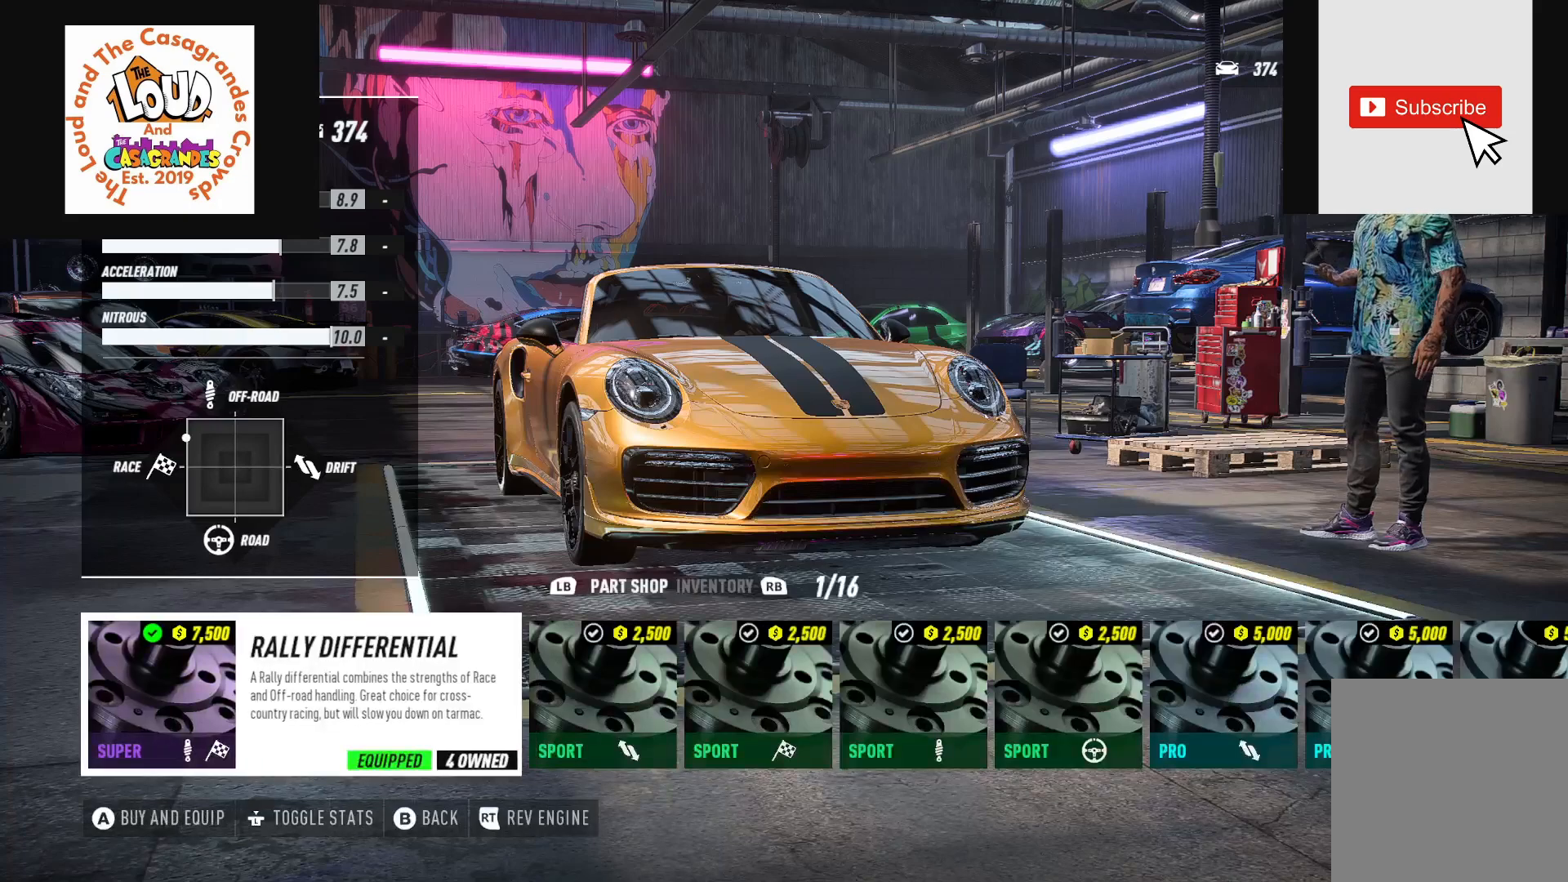
{"buttons": ["B"], "left_stick": "center", "right_stick": "center", "events": [[417, "B", "down"]]}
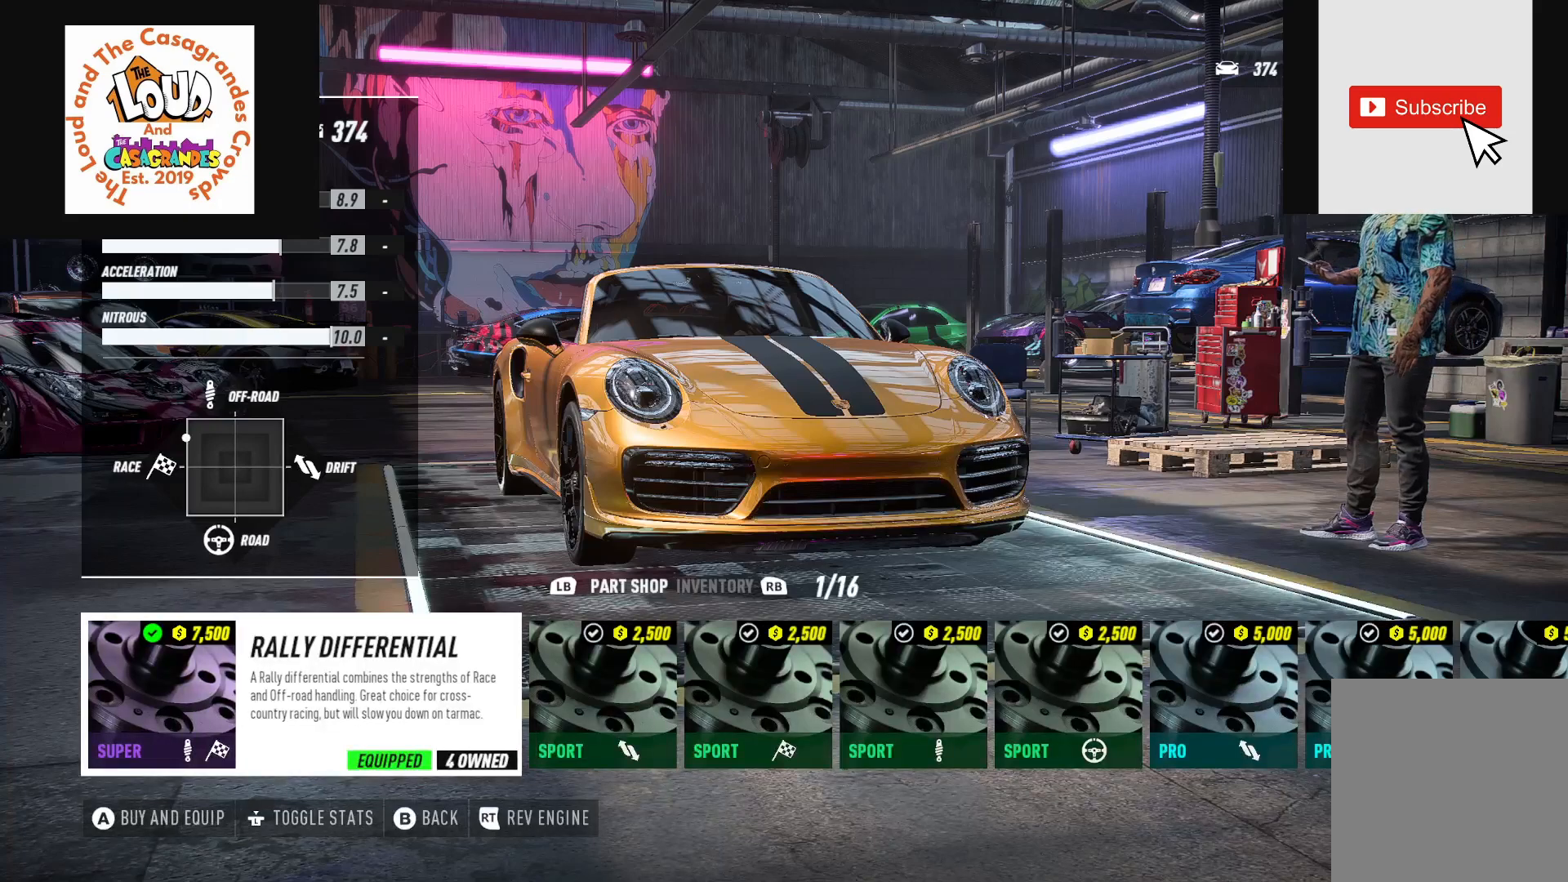
{"buttons": [], "left_stick": "center", "right_stick": "center", "events": [[17, "B", "up"], [367, "DPAD_RIGHT", "down"], [467, "DPAD_RIGHT", "up"]]}
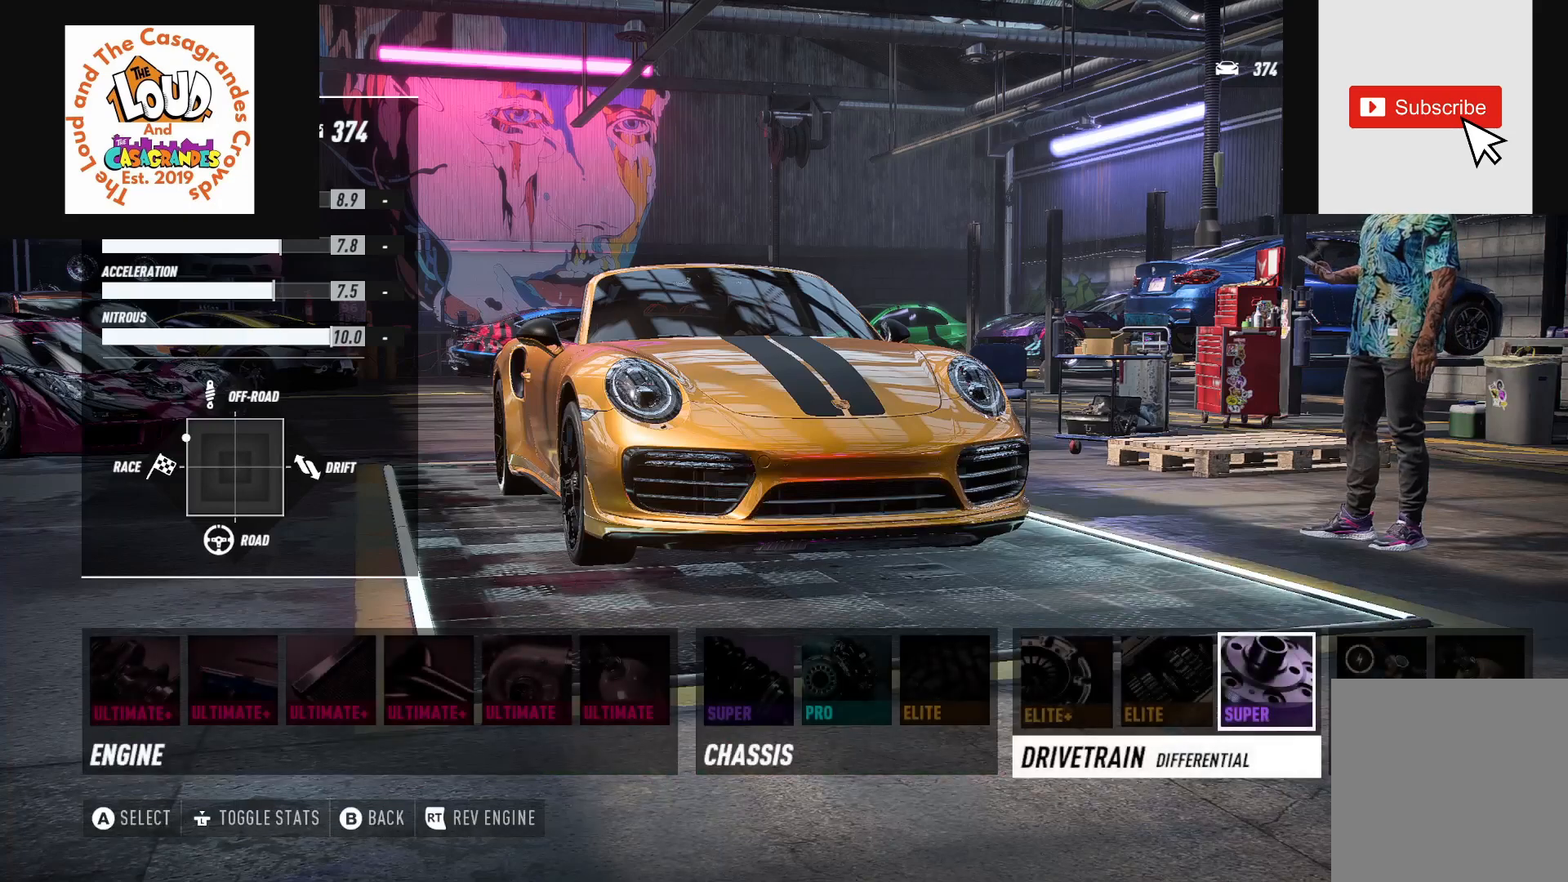
{"buttons": ["A"], "left_stick": "center", "right_stick": "center", "events": [[67, "DPAD_RIGHT", "down"], [217, "DPAD_RIGHT", "up"], [500, "A", "down"]]}
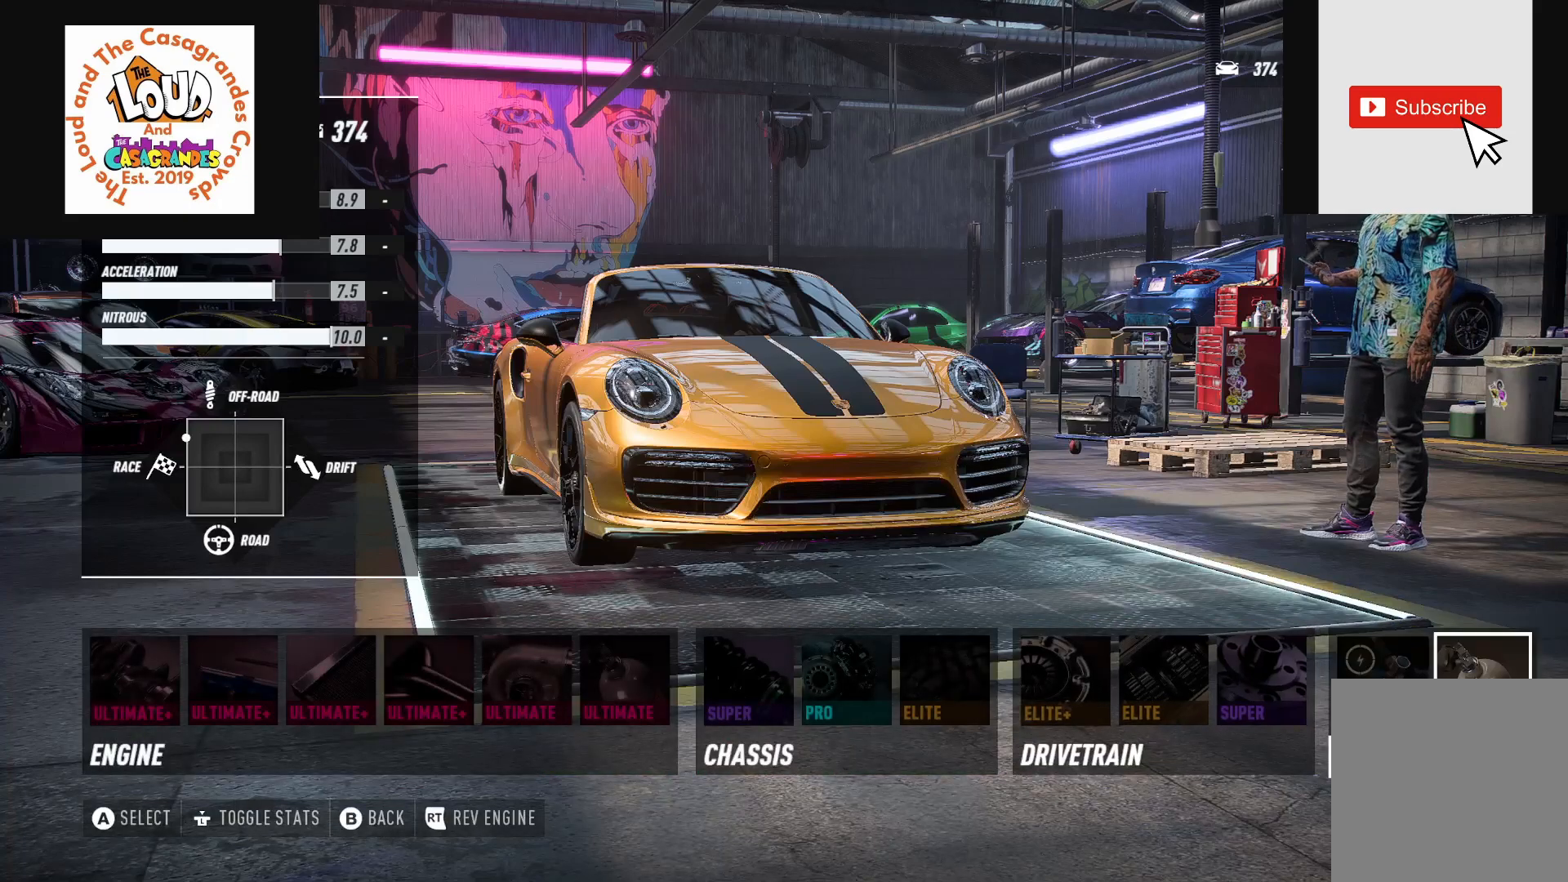
{"buttons": [], "left_stick": "center", "right_stick": "center", "events": [[117, "A", "up"]]}
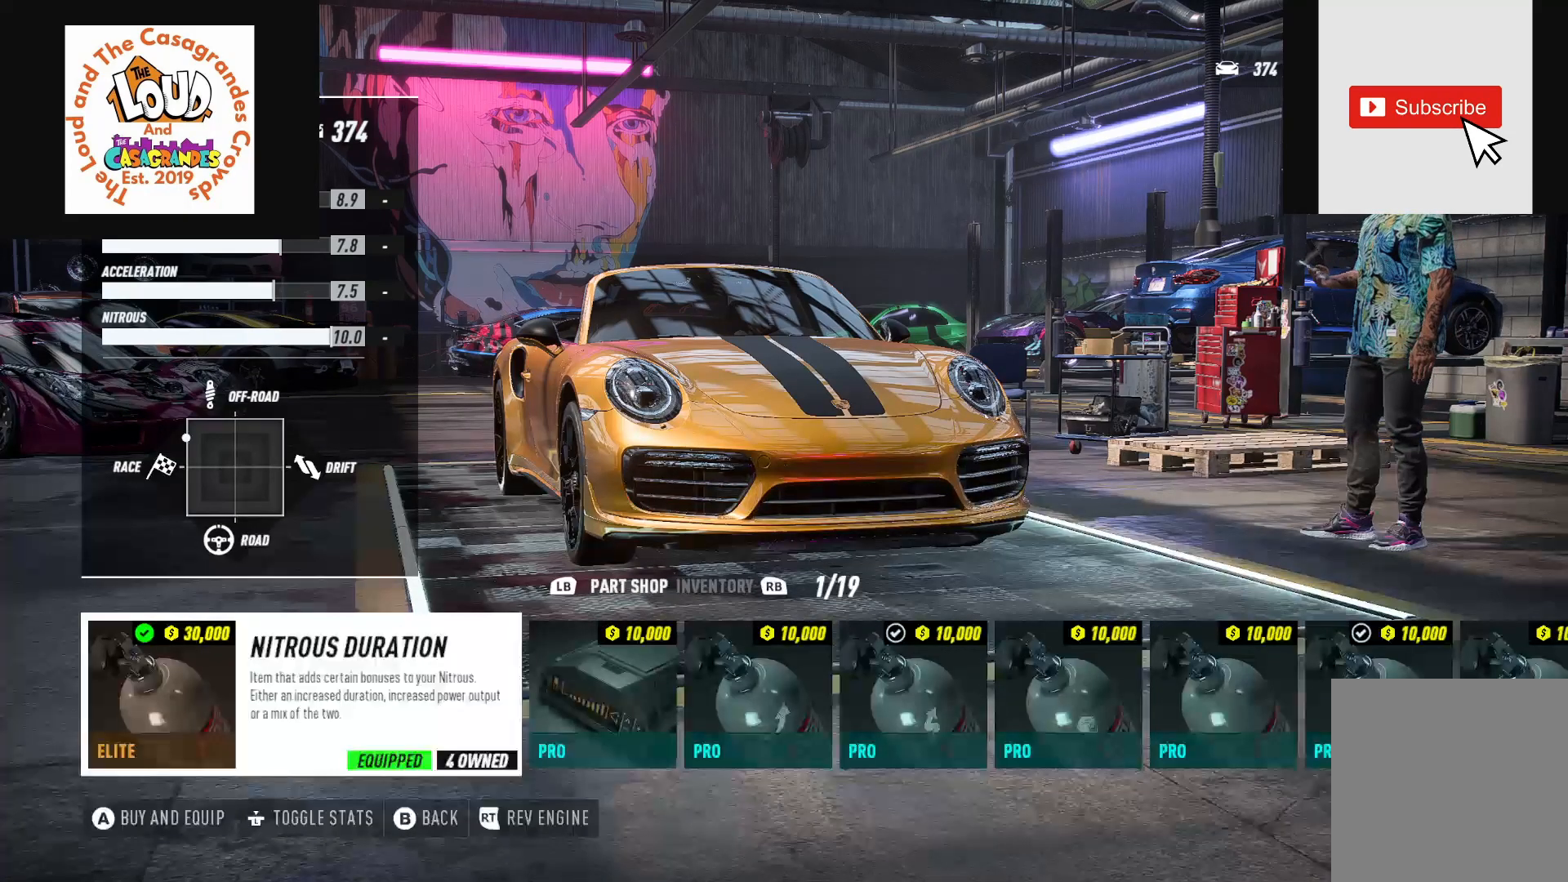
{"buttons": ["B"], "left_stick": "center", "right_stick": "center", "events": [[383, "B", "down"]]}
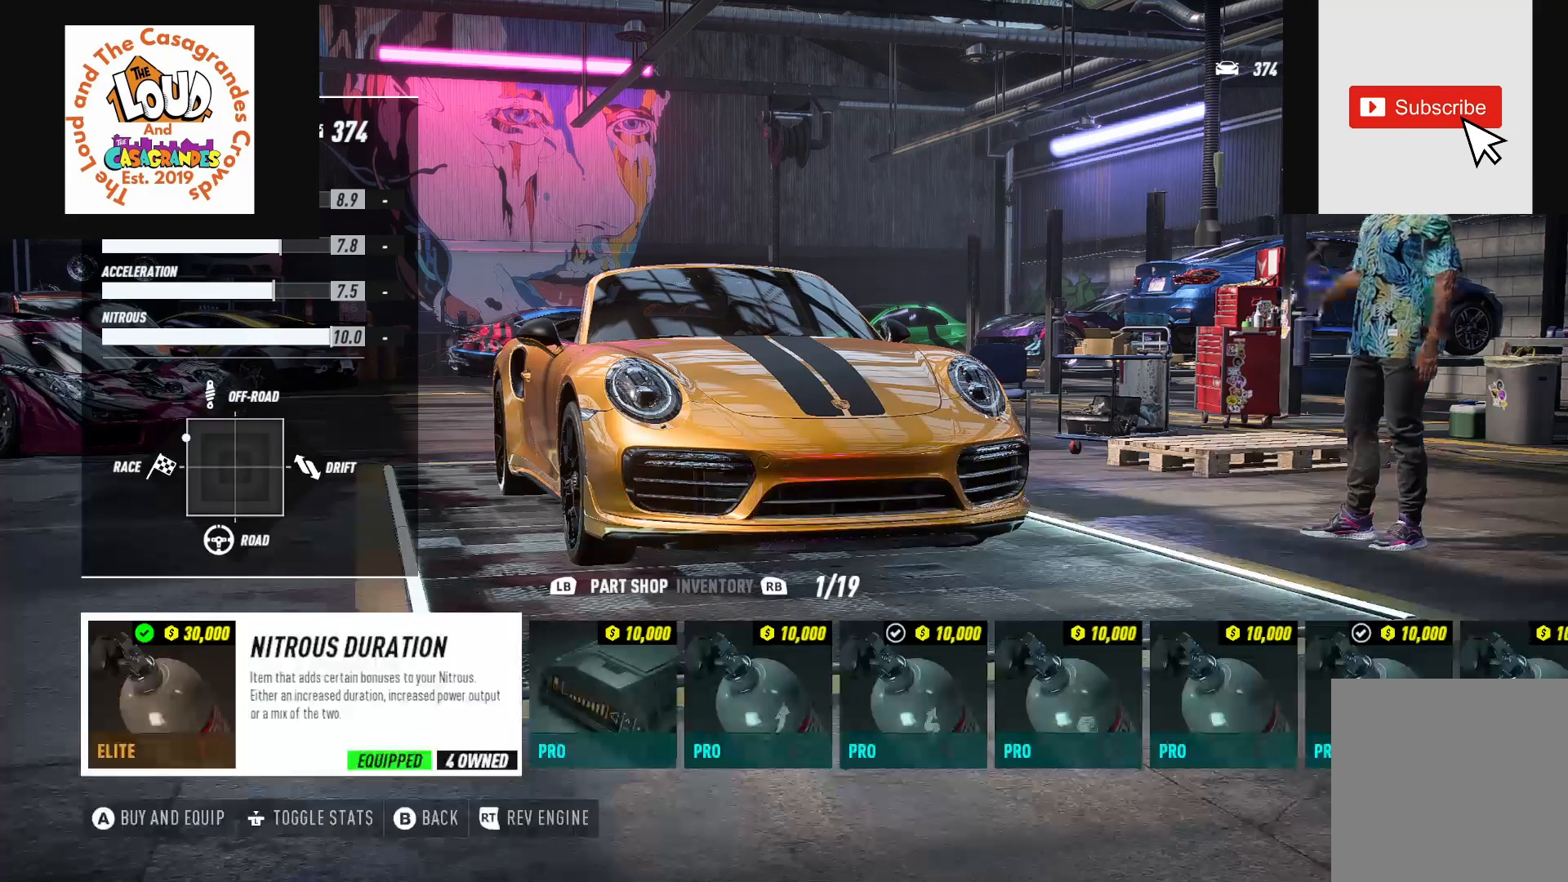
{"buttons": [], "left_stick": "center", "right_stick": "center", "events": [[17, "B", "up"]]}
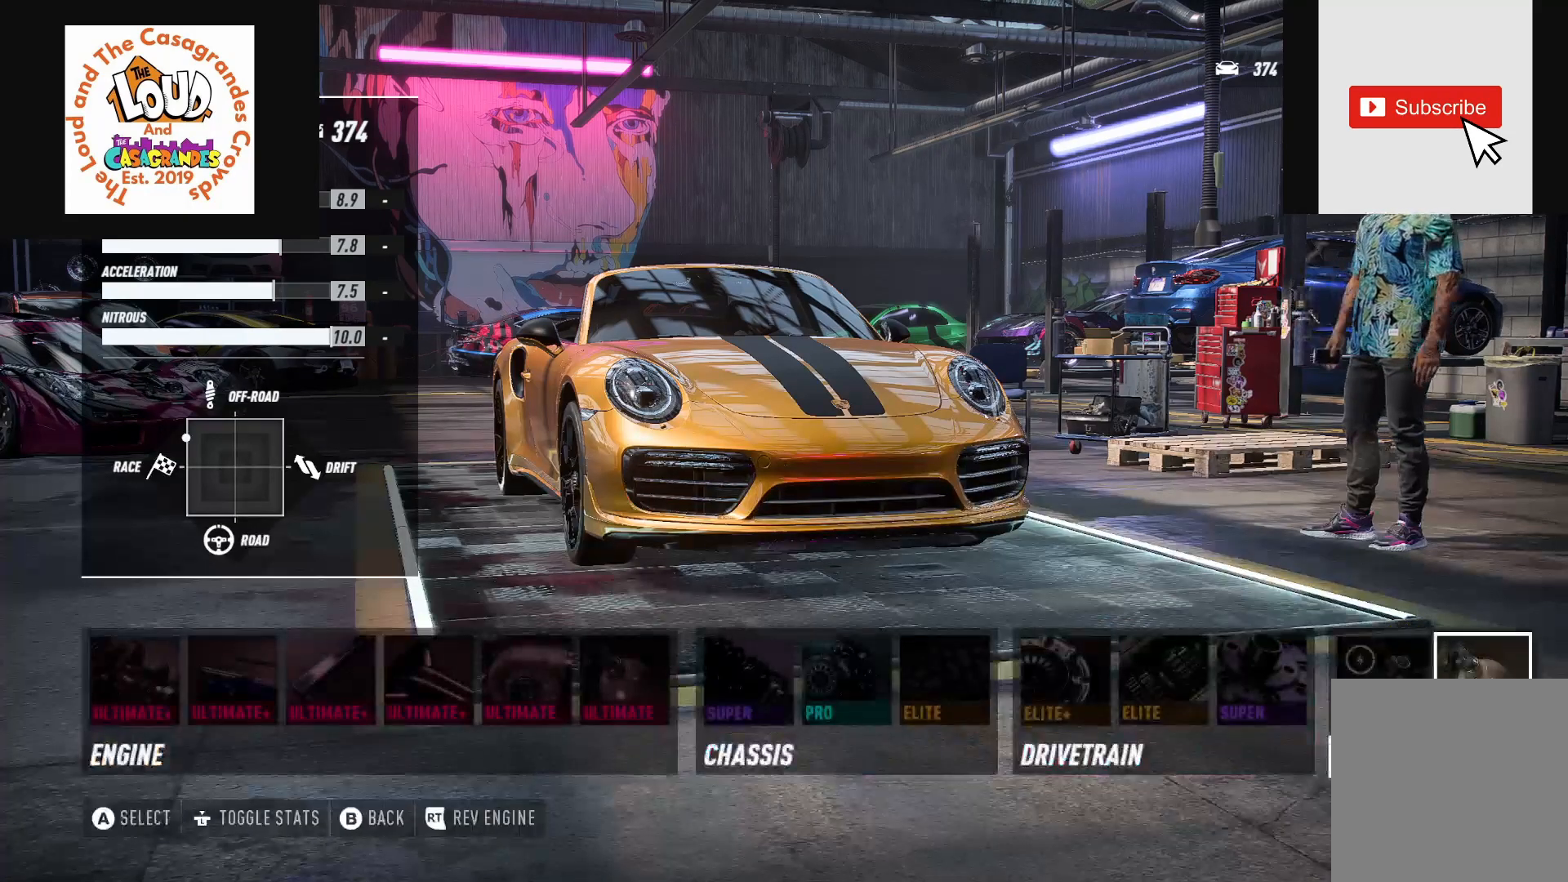
{"buttons": [], "left_stick": "center", "right_stick": "center", "events": []}
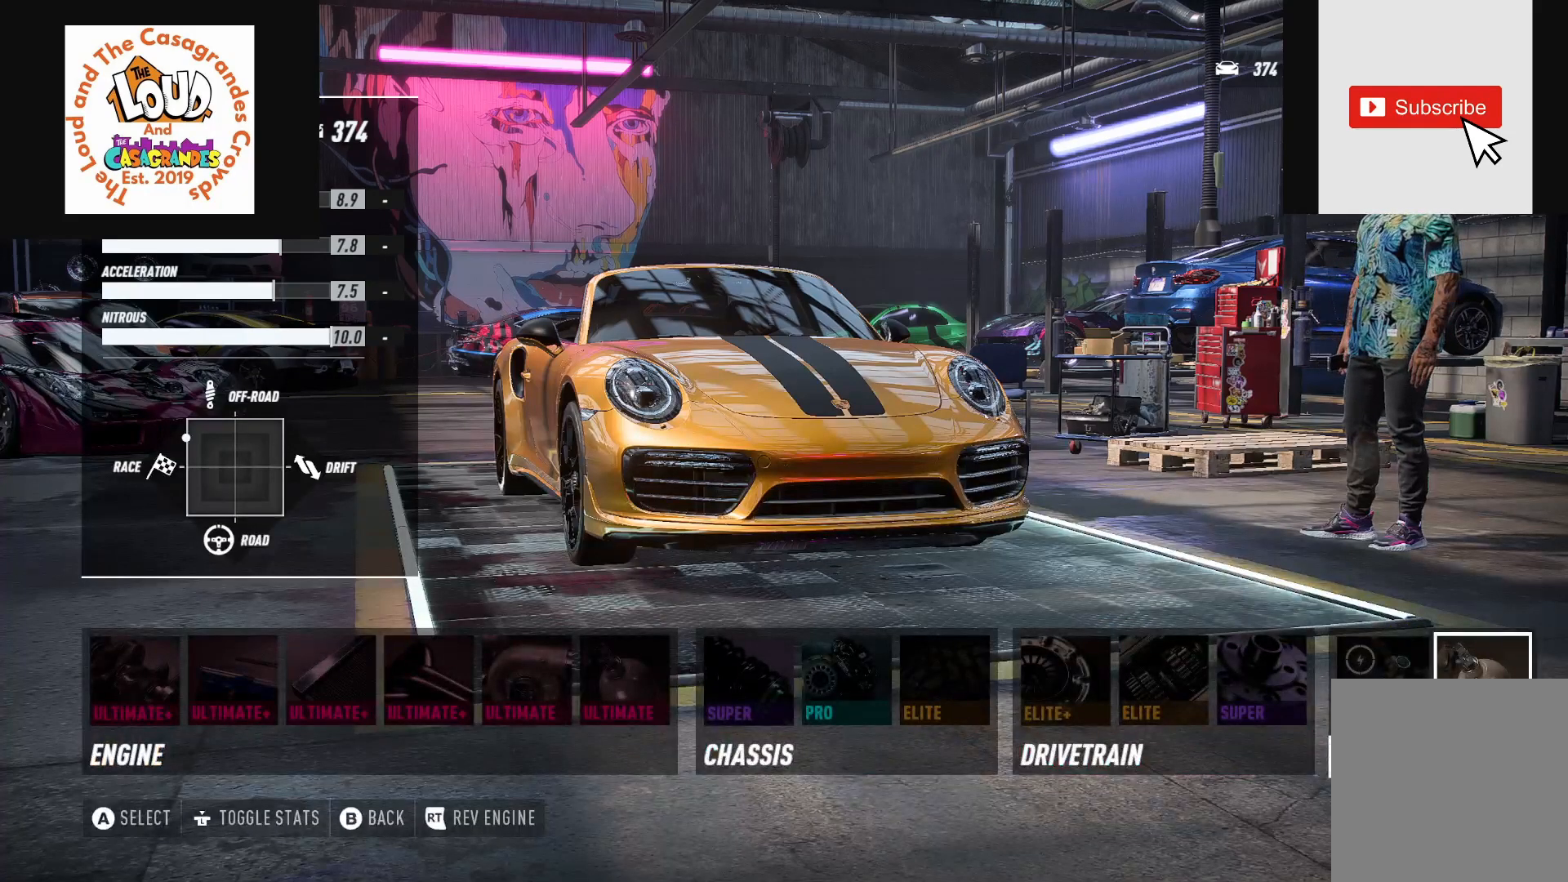
{"buttons": ["L3"], "left_stick": "center", "right_stick": "center", "events": [[267, "left_stick", "left"], [383, "L3", "down"], [433, "left_stick", "center"]]}
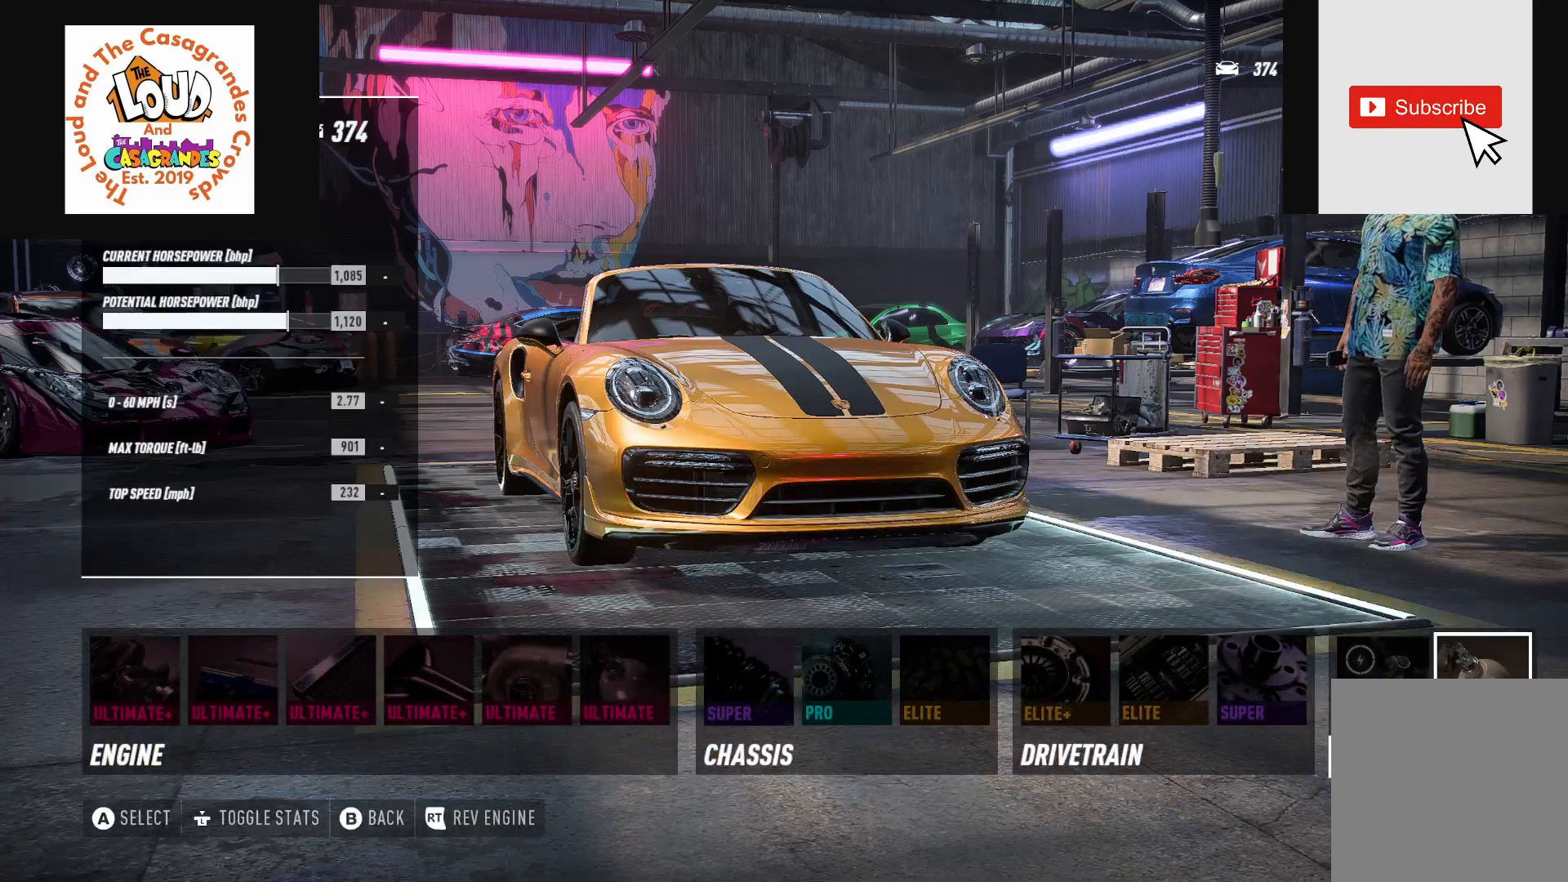
{"buttons": [], "left_stick": "center", "right_stick": "center", "events": [[67, "L3", "up"]]}
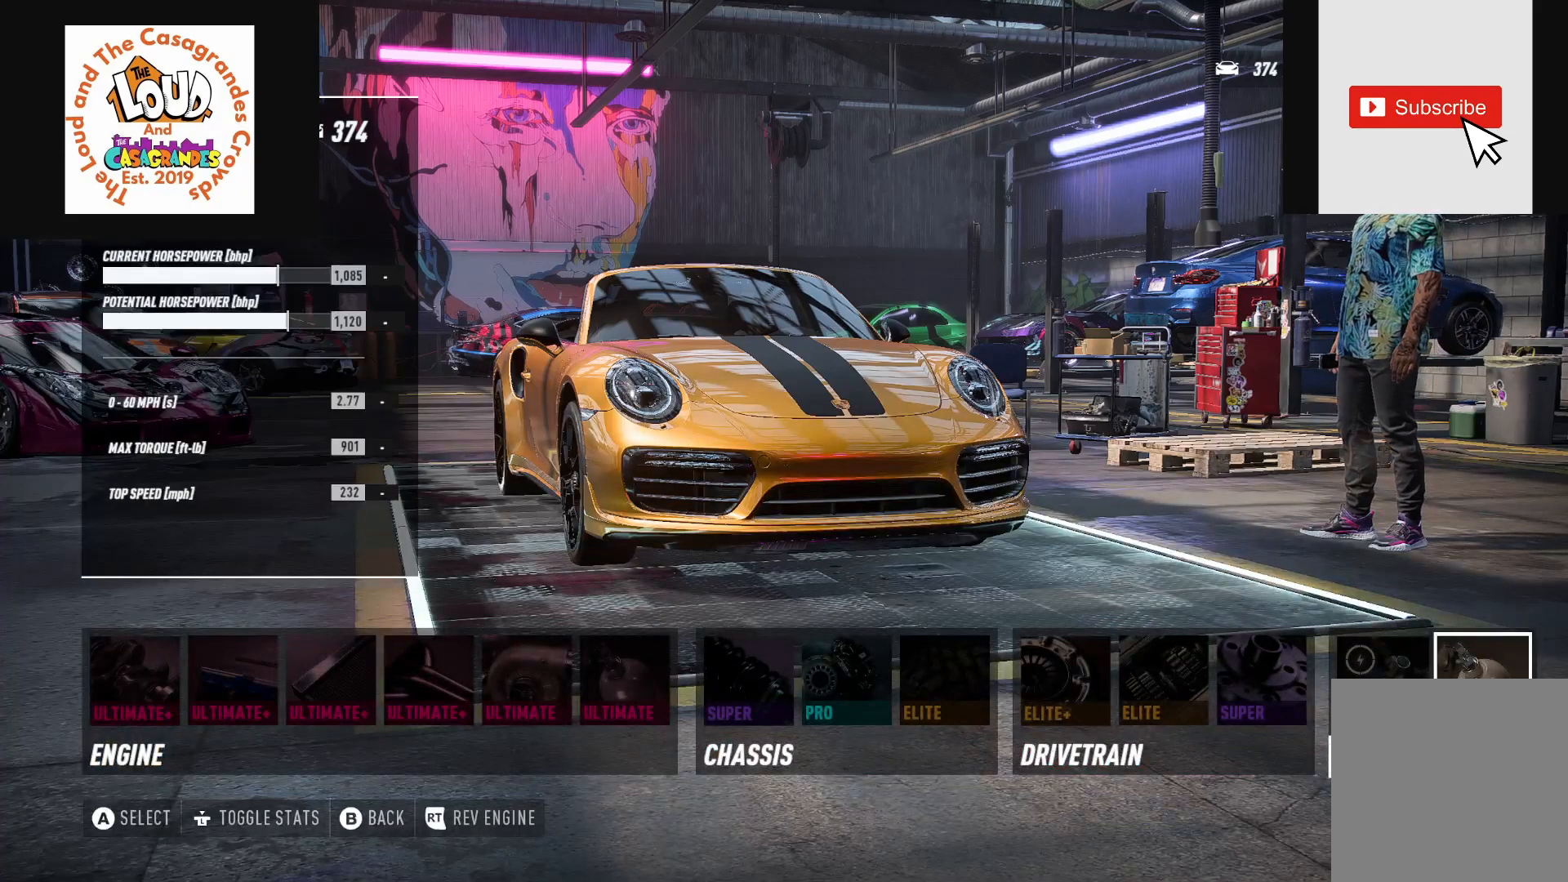
{"buttons": [], "left_stick": "center", "right_stick": "center", "events": []}
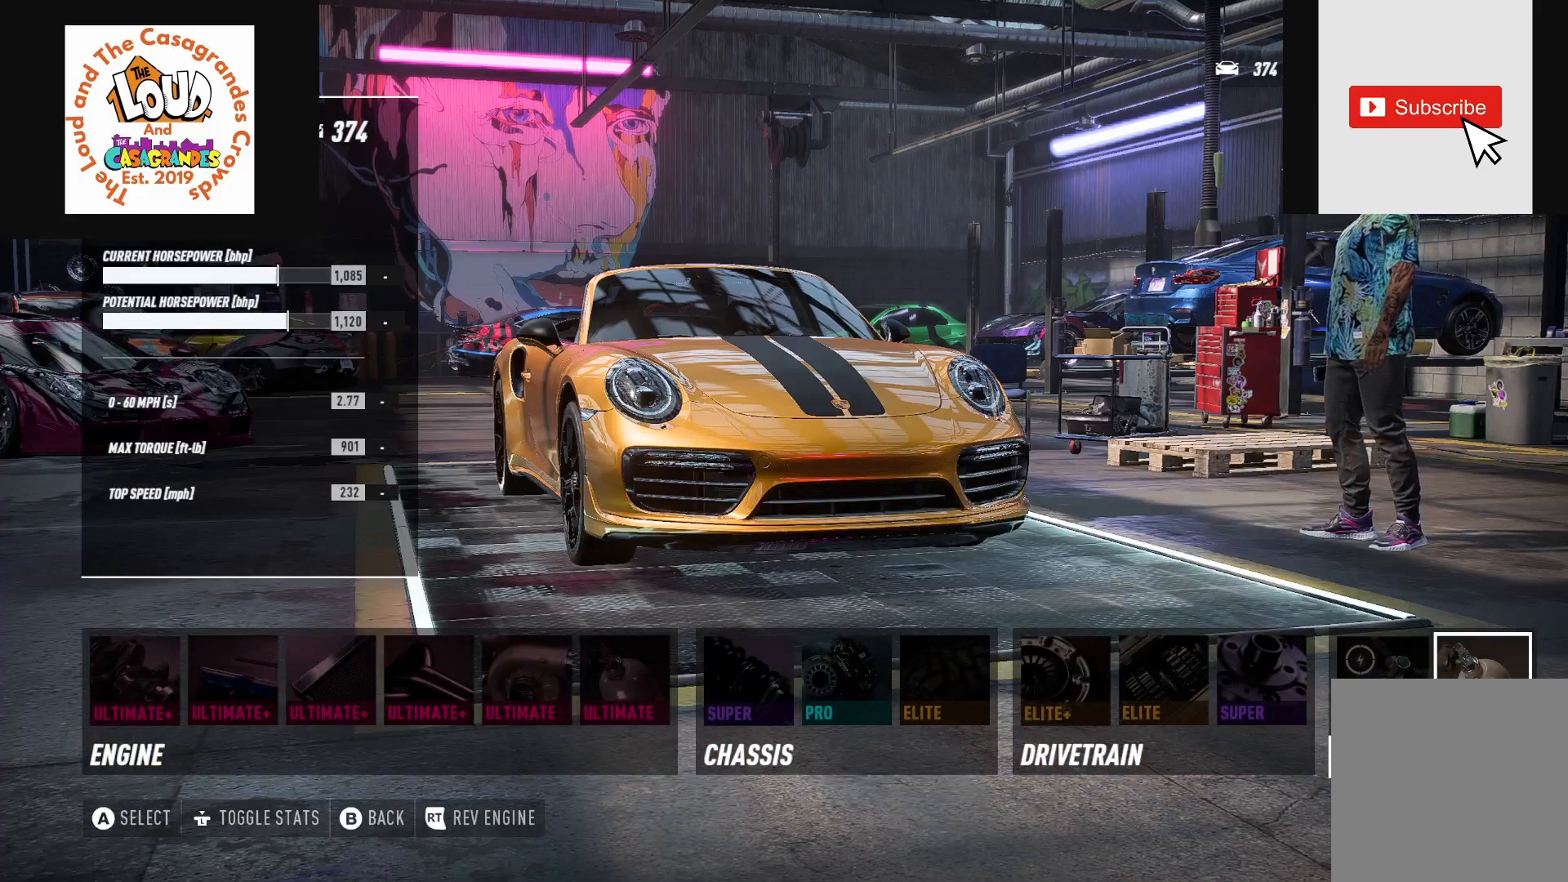
{"buttons": [], "left_stick": "center", "right_stick": "center", "events": []}
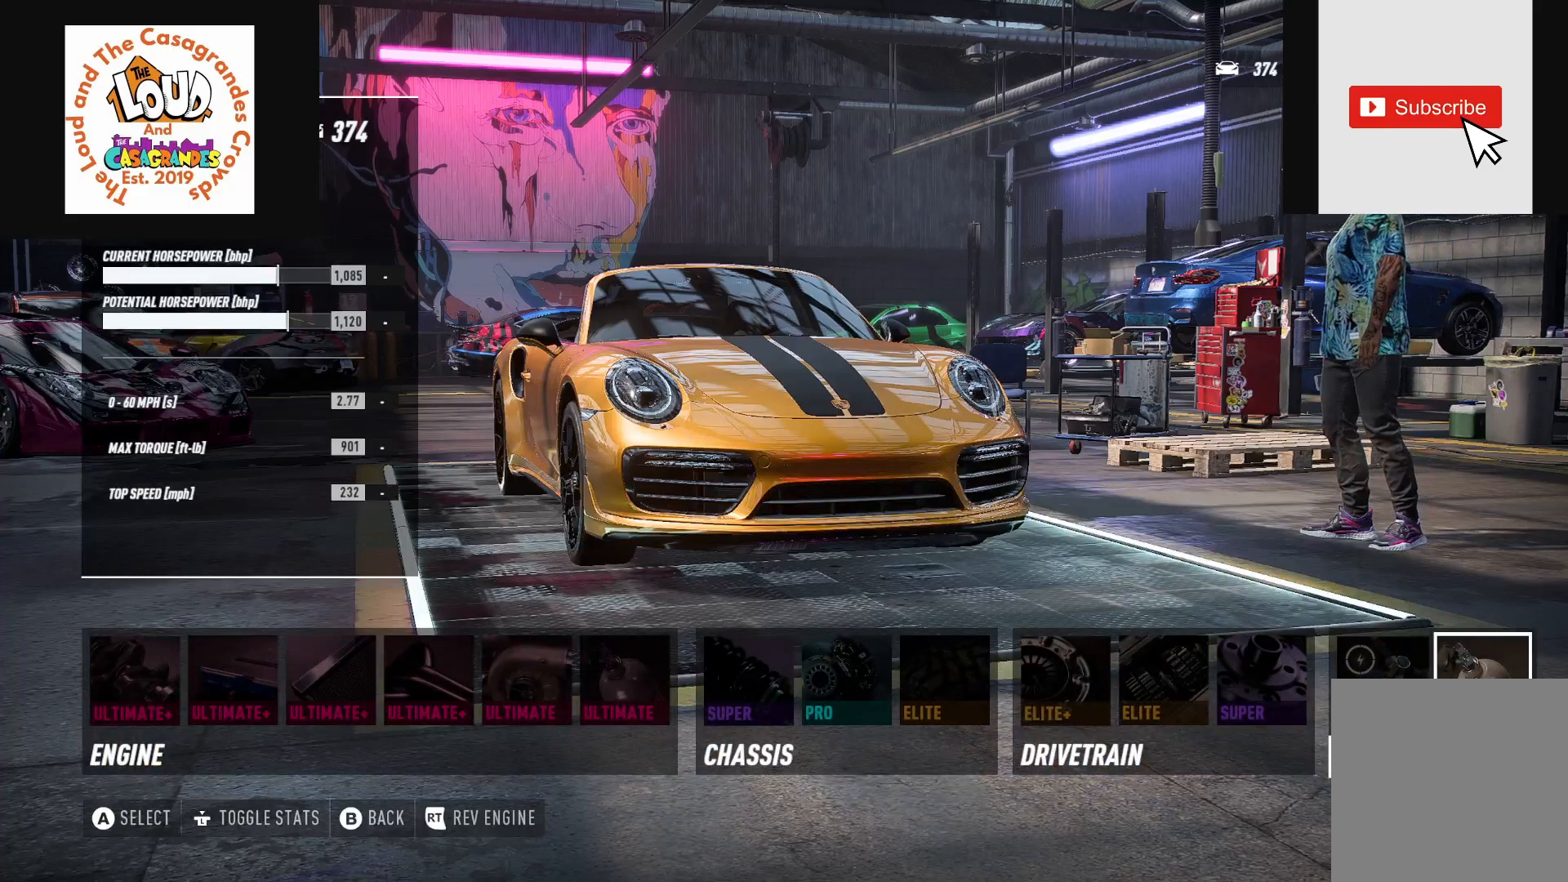
{"buttons": [], "left_stick": "center", "right_stick": "center", "events": []}
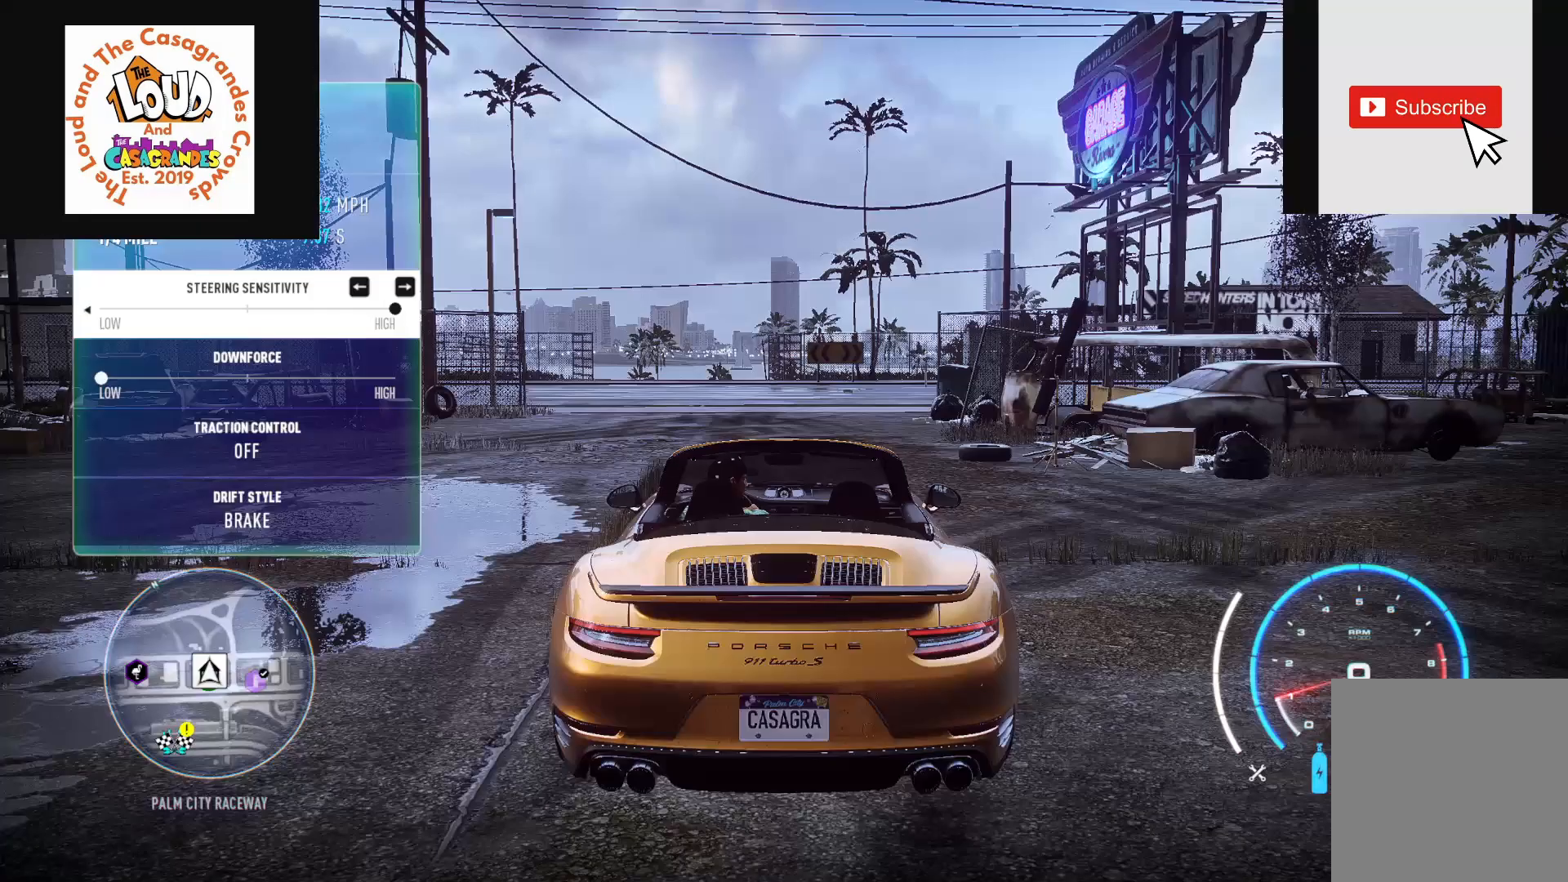
{"buttons": [], "left_stick": "center", "right_stick": "center", "events": []}
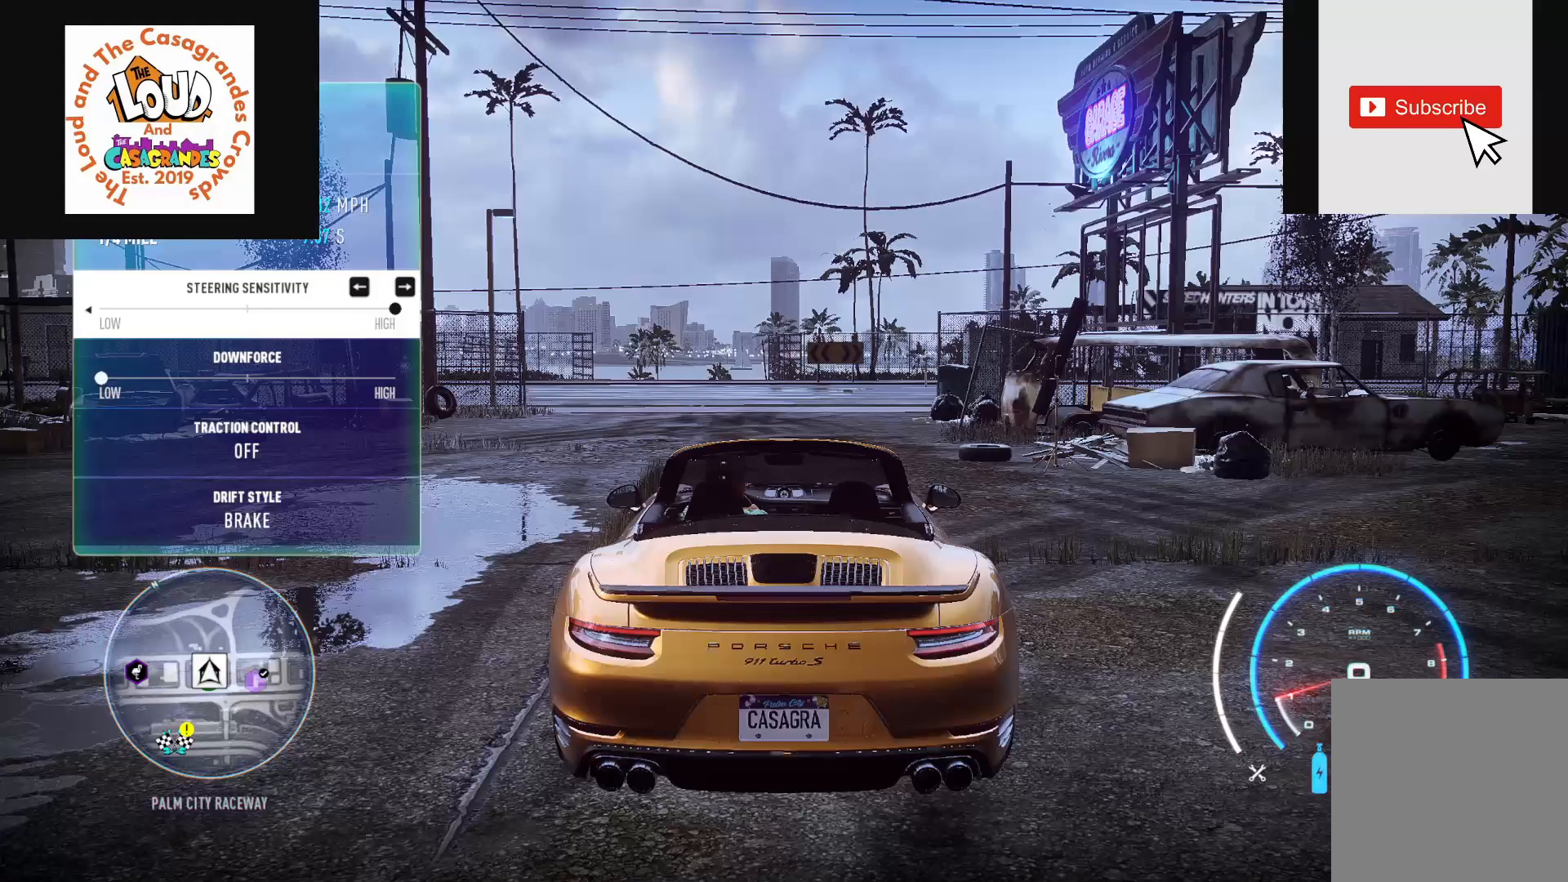
{"buttons": [], "left_stick": "center", "right_stick": "center", "events": []}
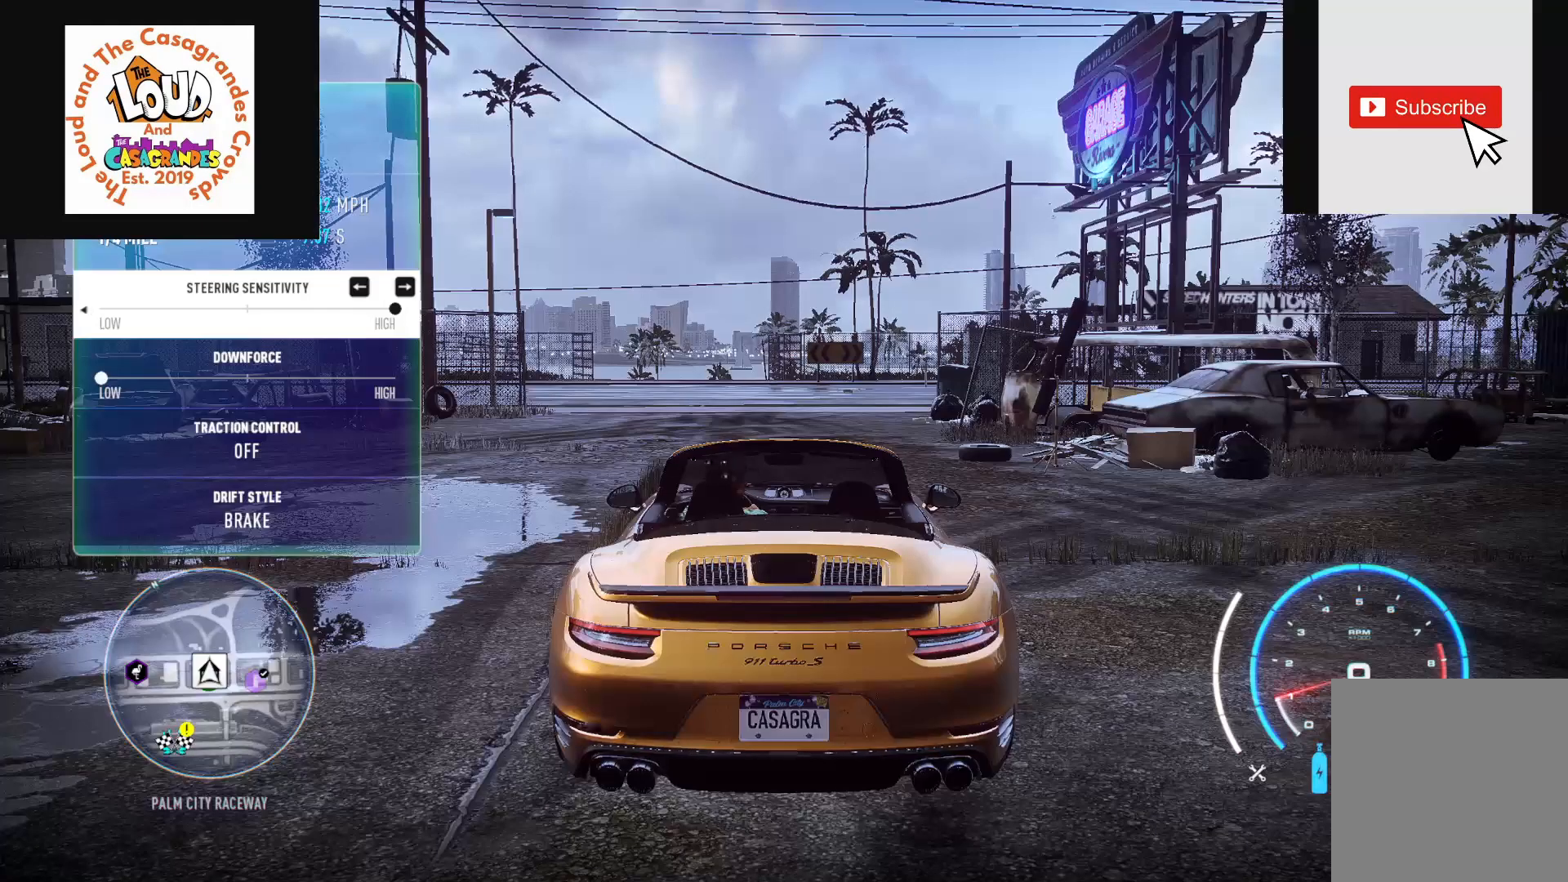
{"buttons": [], "left_stick": "center", "right_stick": "center", "events": []}
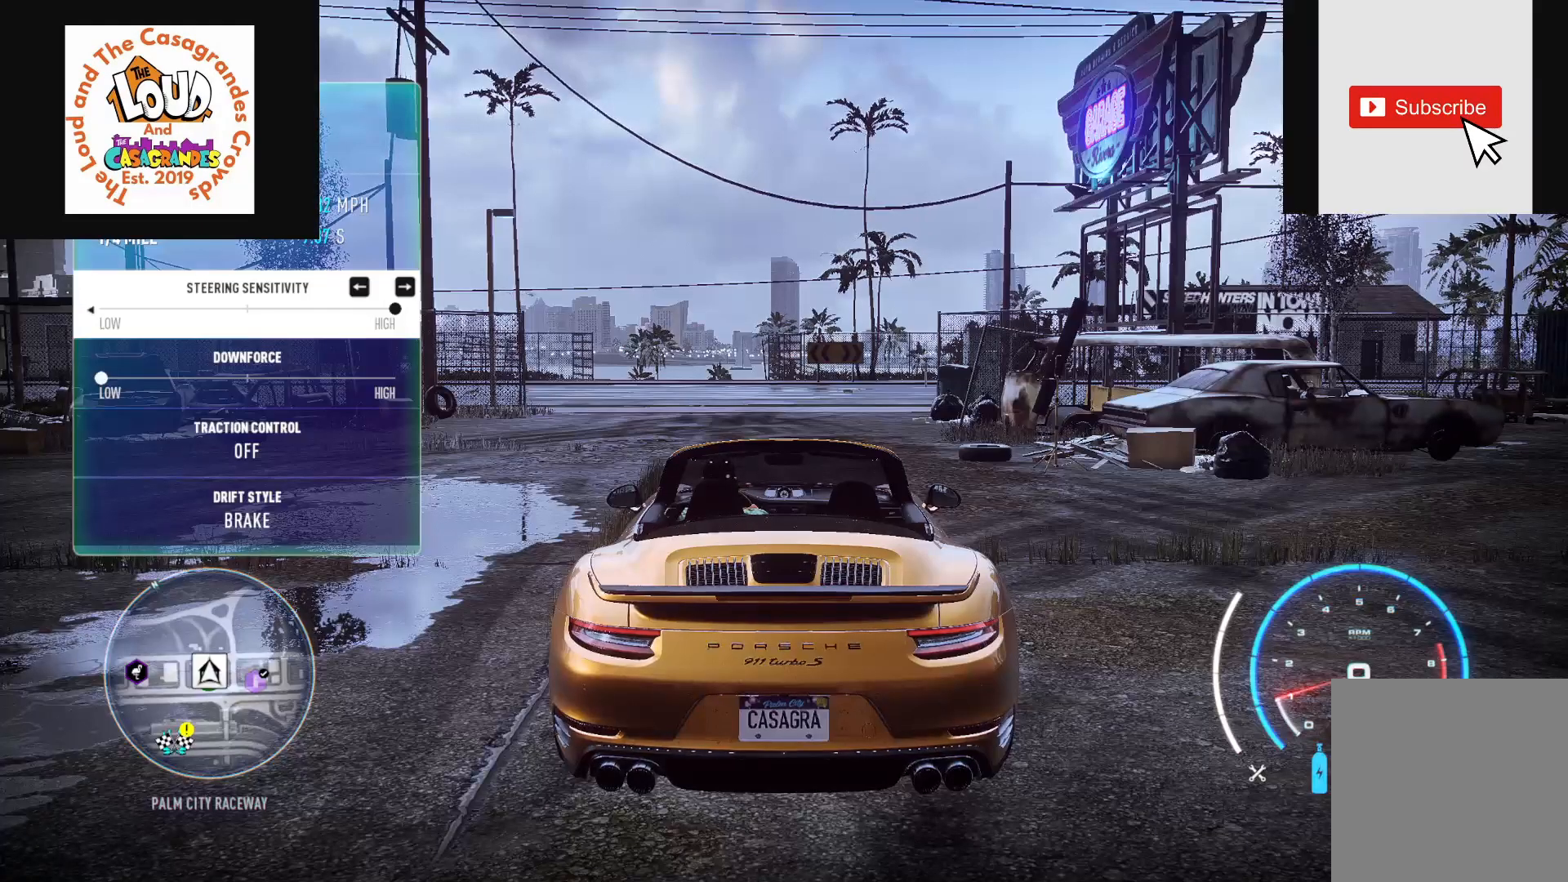
{"buttons": [], "left_stick": "center", "right_stick": "down", "events": [[17, "right_stick", "down"], [183, "right_stick", "center"], [433, "right_stick", "down"]]}
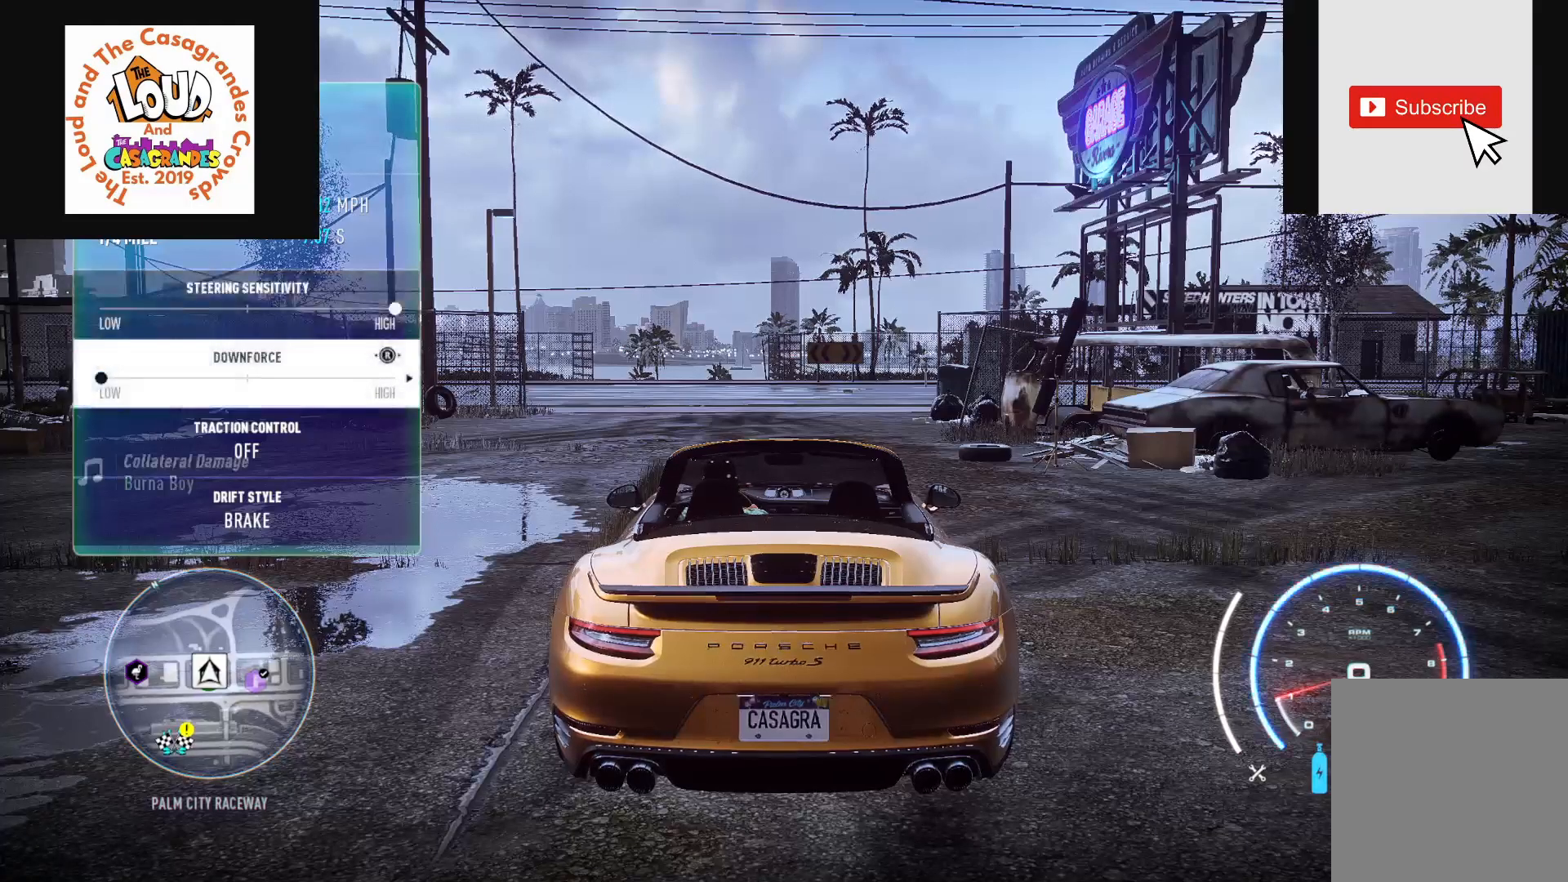
{"buttons": [], "left_stick": "center", "right_stick": "center", "events": [[83, "right_stick", "center"], [167, "right_stick", "down"], [350, "right_stick", "center"]]}
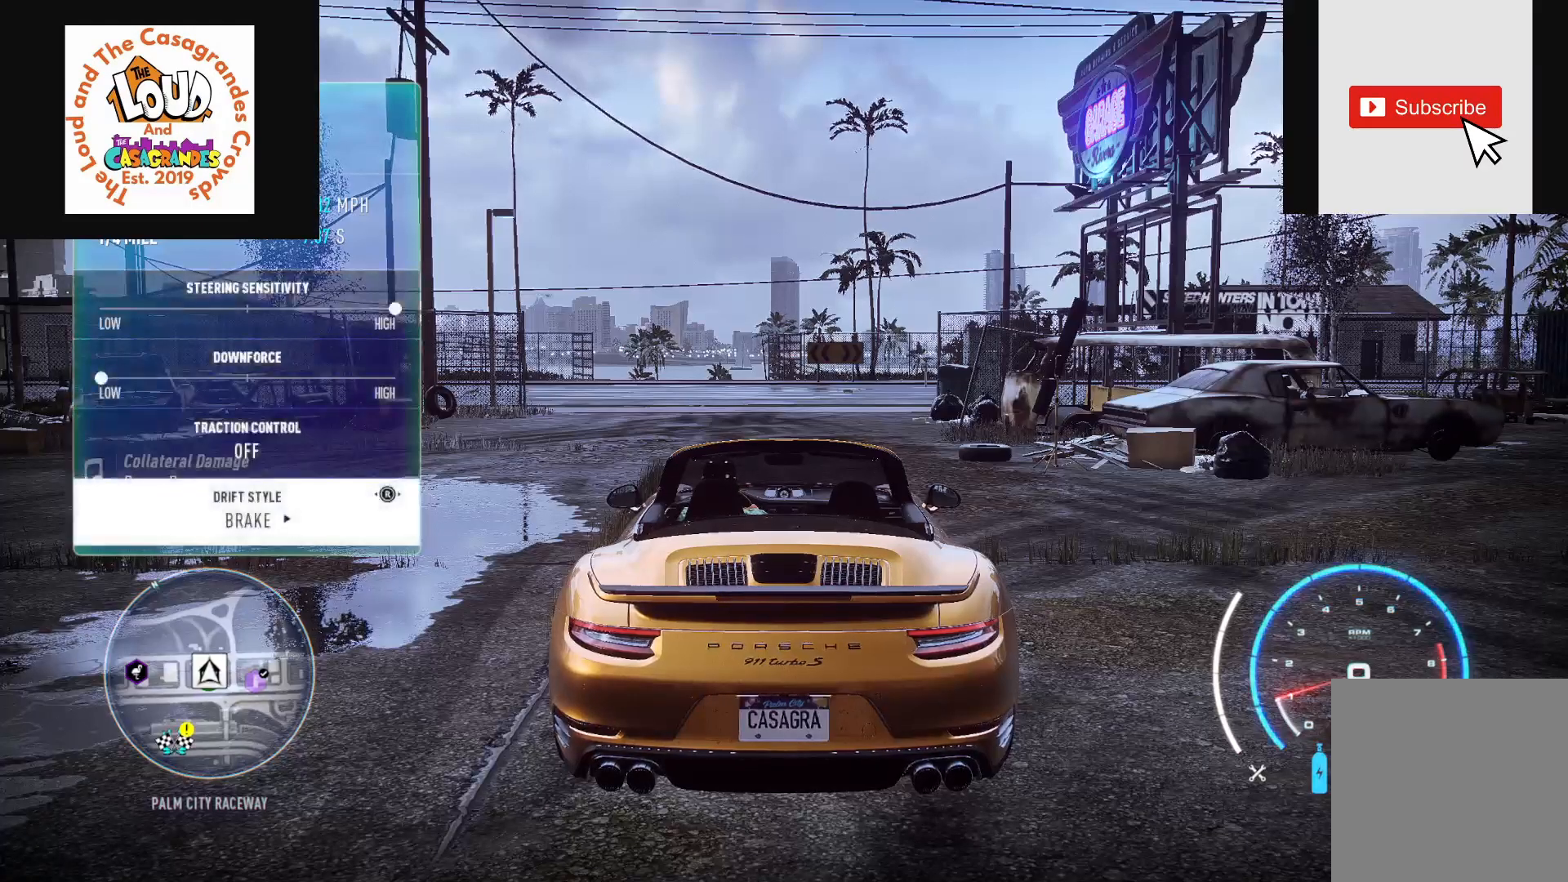
{"buttons": [], "left_stick": "center", "right_stick": "center", "events": []}
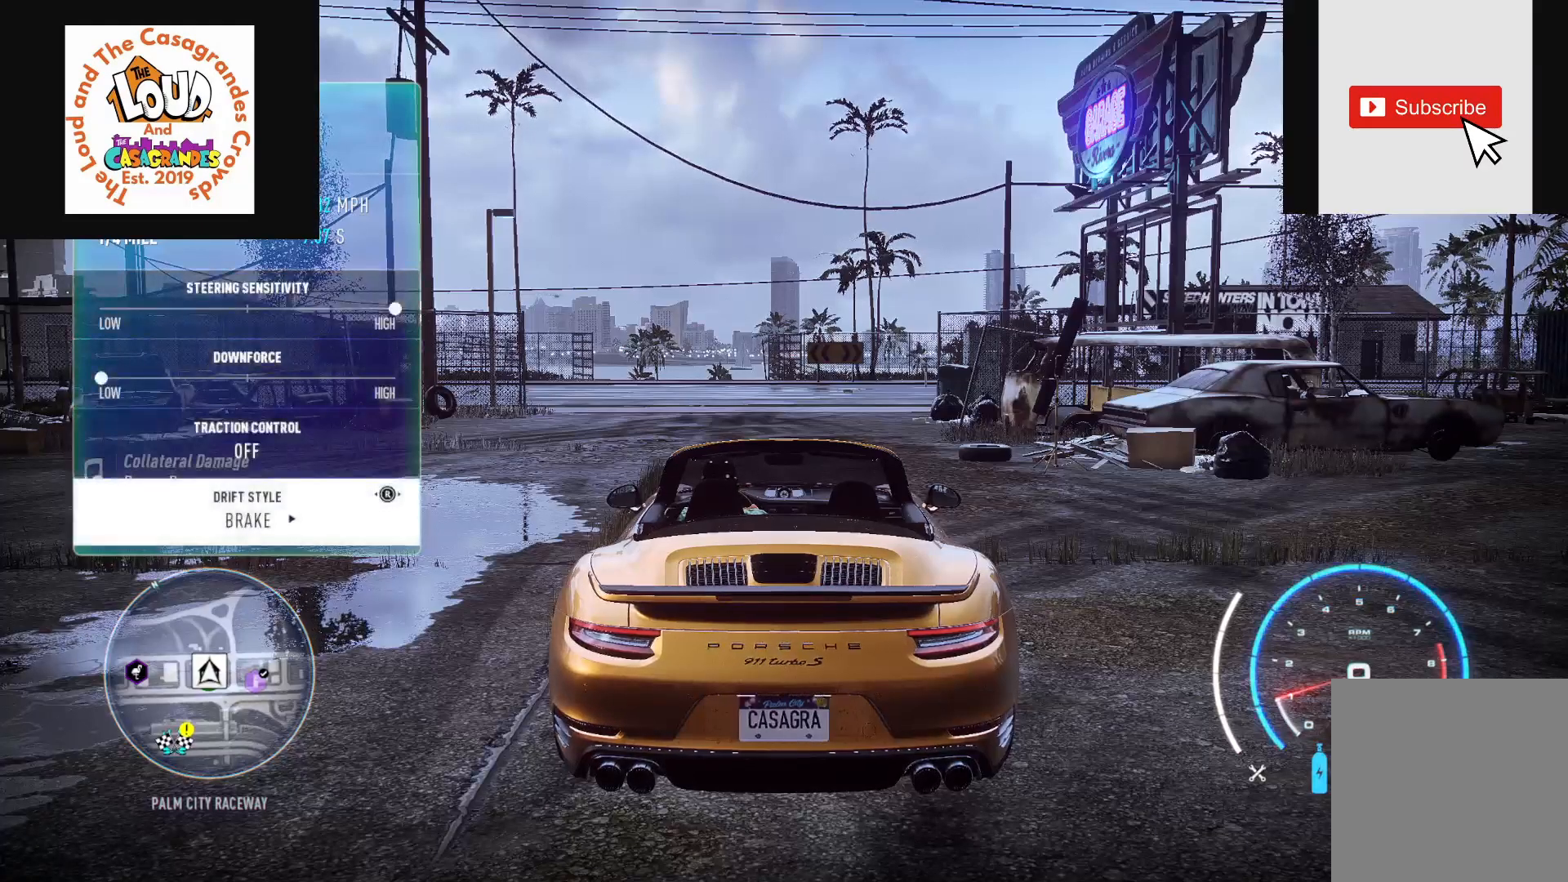
{"buttons": [], "left_stick": "center", "right_stick": "center", "events": []}
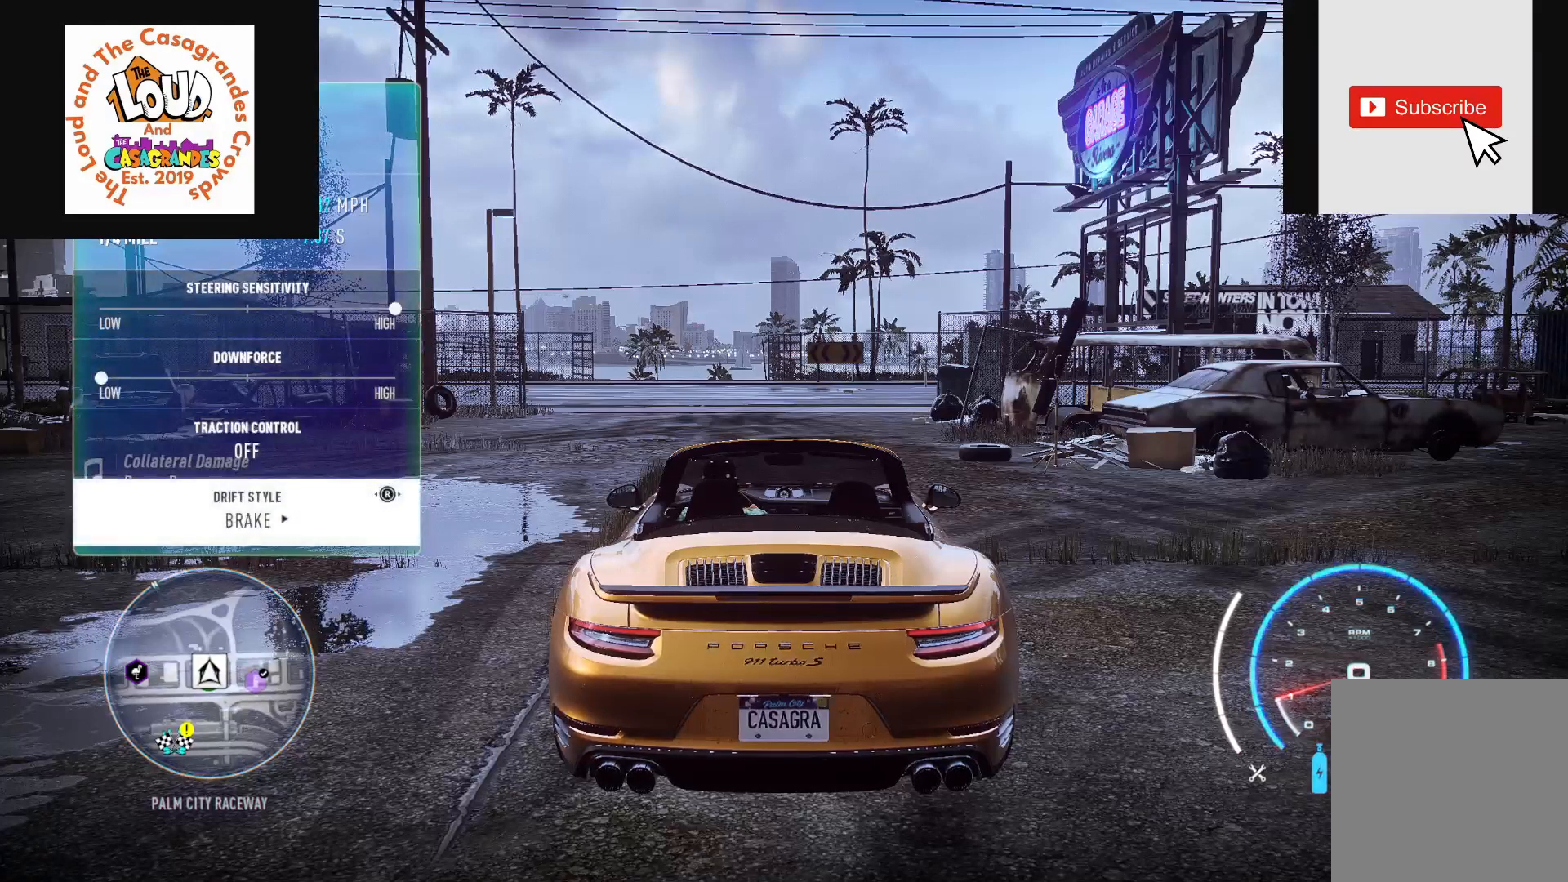
{"buttons": [], "left_stick": "center", "right_stick": "center", "events": []}